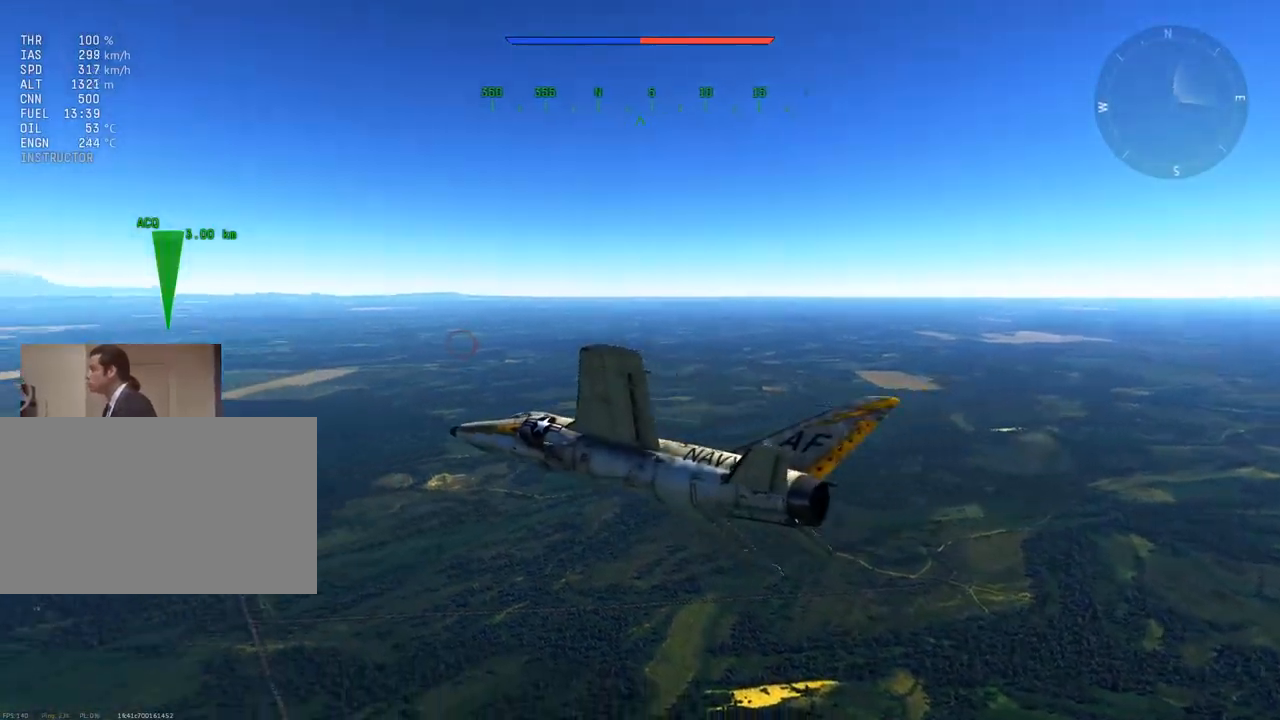
Gameplay with keyboard and mouse; each line is a JSON object with the keys and mouse buttons held at the frame after it. "events" lists presses ("down") and releases ("up") of "1", "2", "3", "4", "5", "a", "alt", "c", "caps_lock", "ctrl", "d", "e", "f", "g", "q", "r", "s", "shift", "space", "t", "tab", "v", "w", "x", "z", "mouse_left", "mouse_wheel" and "mouse_right" between this image and that frame as [ms after this image, input, new state], when the widget could be followed in between. "mouse_left", "mouse_wheel", "mouse_right" = the "left", "wheel", "right" buttons of the "mouse" list. No other keys are recorded. "wheel" means that the mouse wheel is clicked or scrolled. "mouse_move" is the direction in which the mouse moves at that frame (one of eight, or "still"), when it could be read.
{"keys": ["w"], "mouse": [], "mouse_move": "down-left", "events": [[184, "w", "down"], [234, "a", "down"], [467, "a", "up"]]}
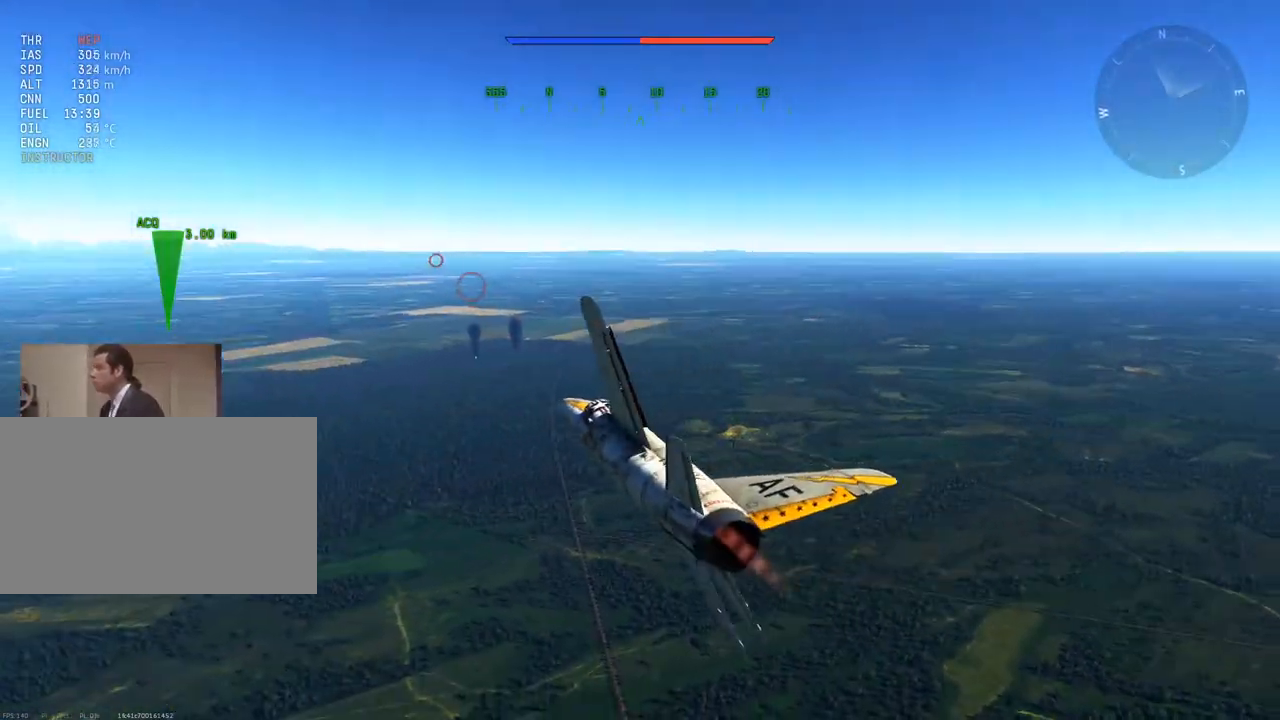
{"keys": ["w"], "mouse": [], "mouse_move": "still", "events": []}
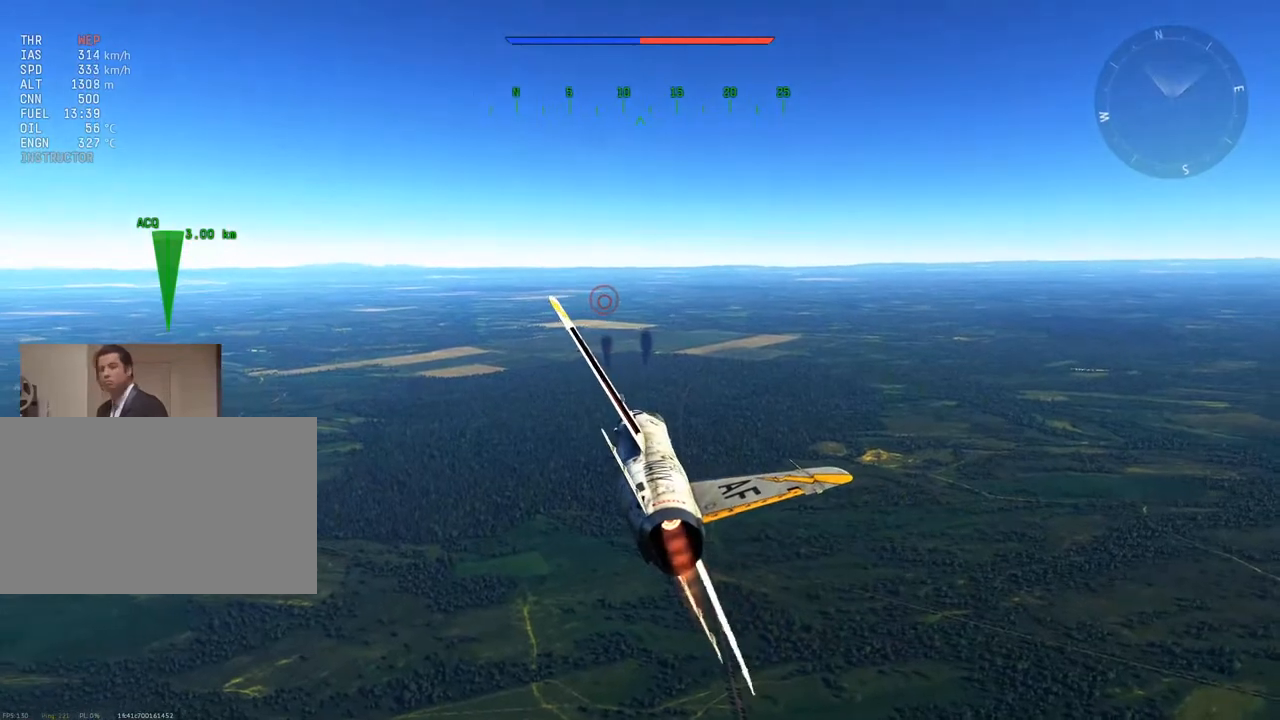
{"keys": ["w"], "mouse": [], "mouse_move": "still", "events": []}
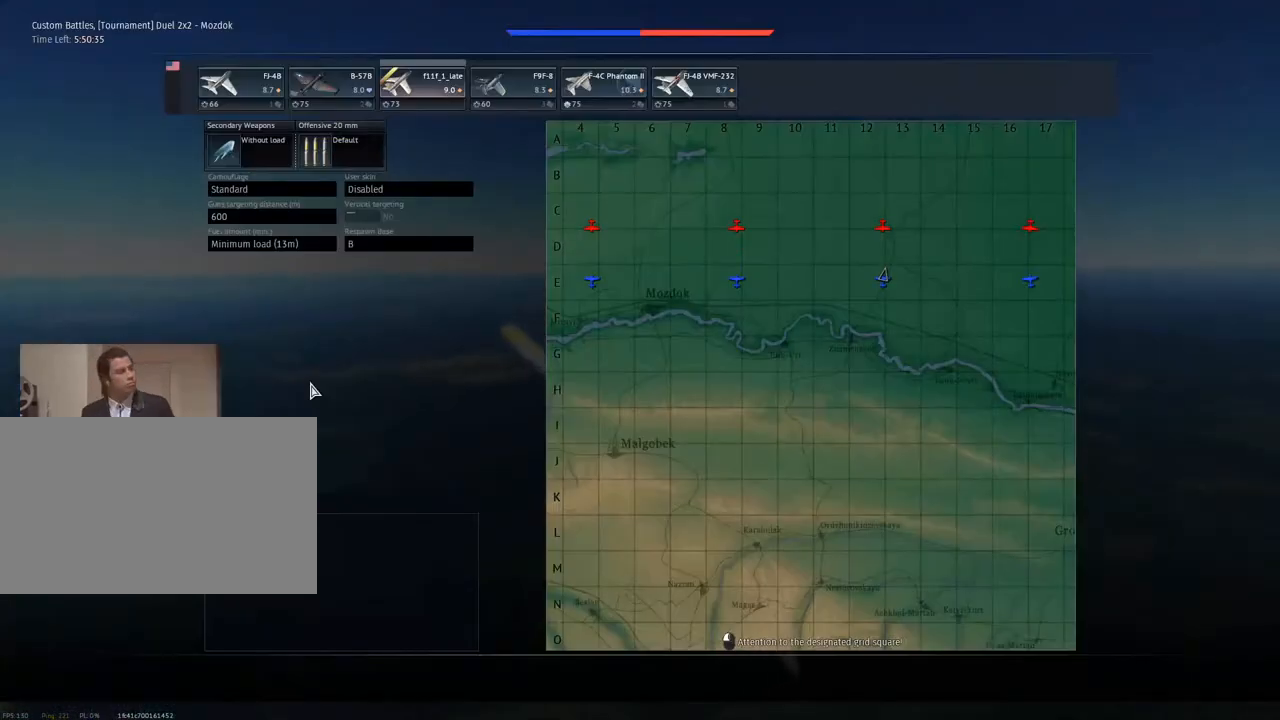
{"keys": ["d", "w"], "mouse": [], "mouse_move": "still", "events": [[500, "d", "down"]]}
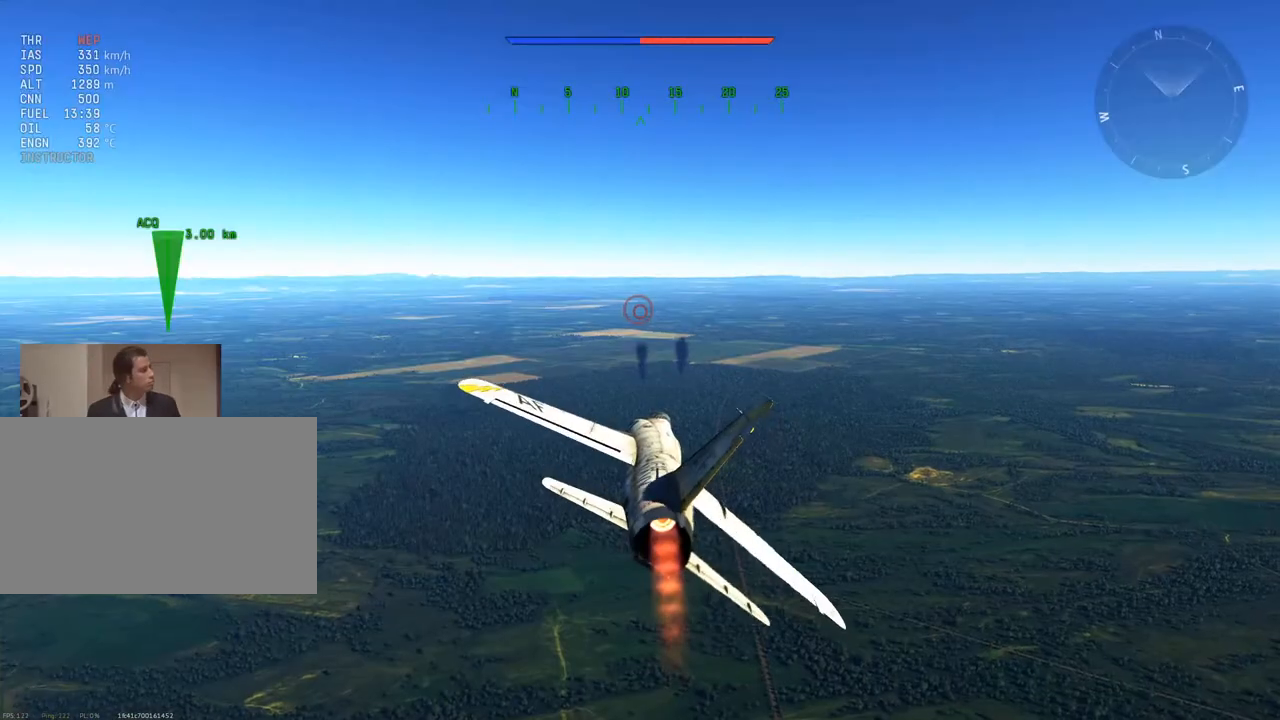
{"keys": ["c", "d", "w"], "mouse": [], "mouse_move": "still", "events": [[150, "c", "down"], [200, "d", "up"], [434, "d", "down"]]}
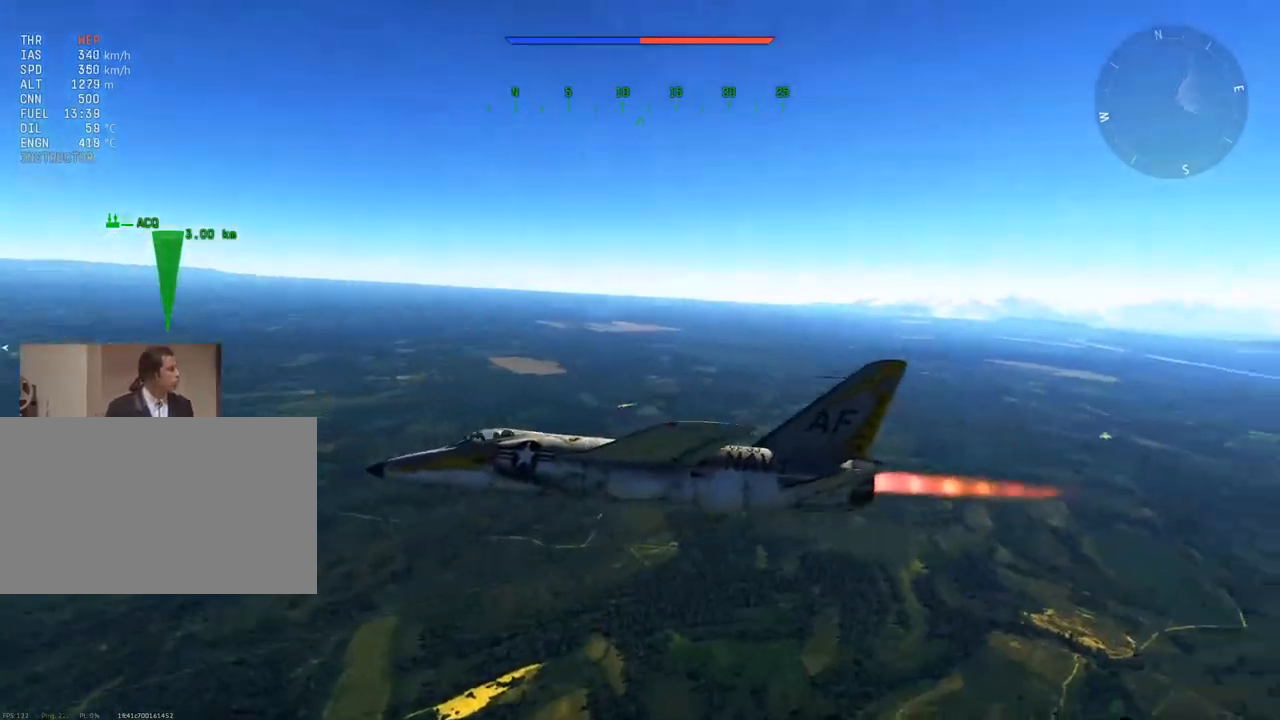
{"keys": ["d", "v", "w"], "mouse": [], "mouse_move": "right", "events": [[200, "c", "up"], [434, "v", "down"]]}
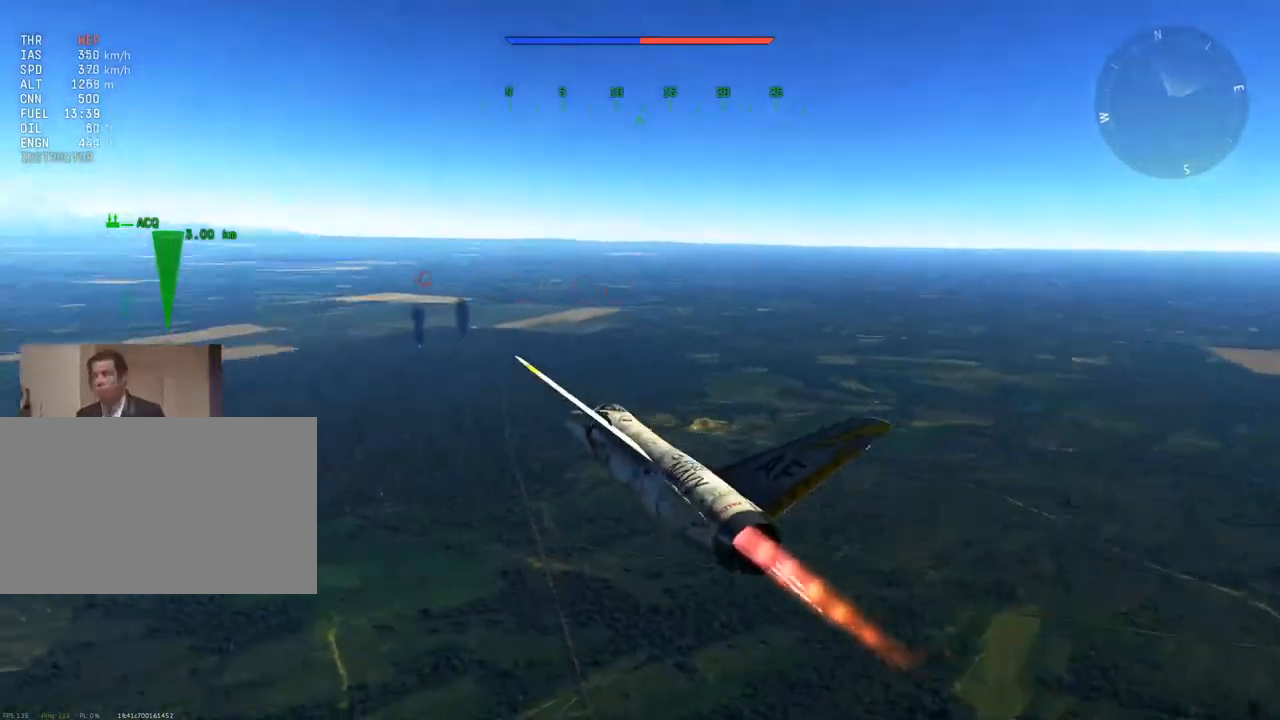
{"keys": ["v", "w"], "mouse": [], "mouse_move": "left", "events": [[84, "d", "up"]]}
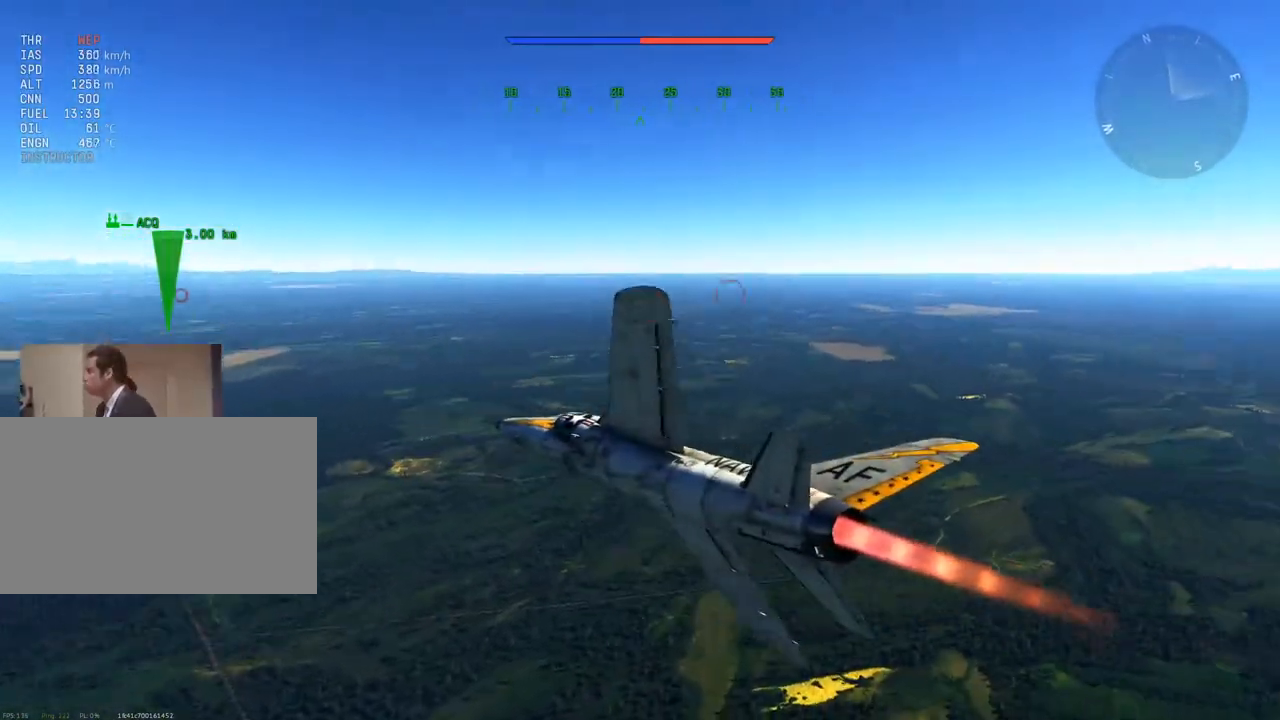
{"keys": ["v", "w"], "mouse": [], "mouse_move": "still", "events": []}
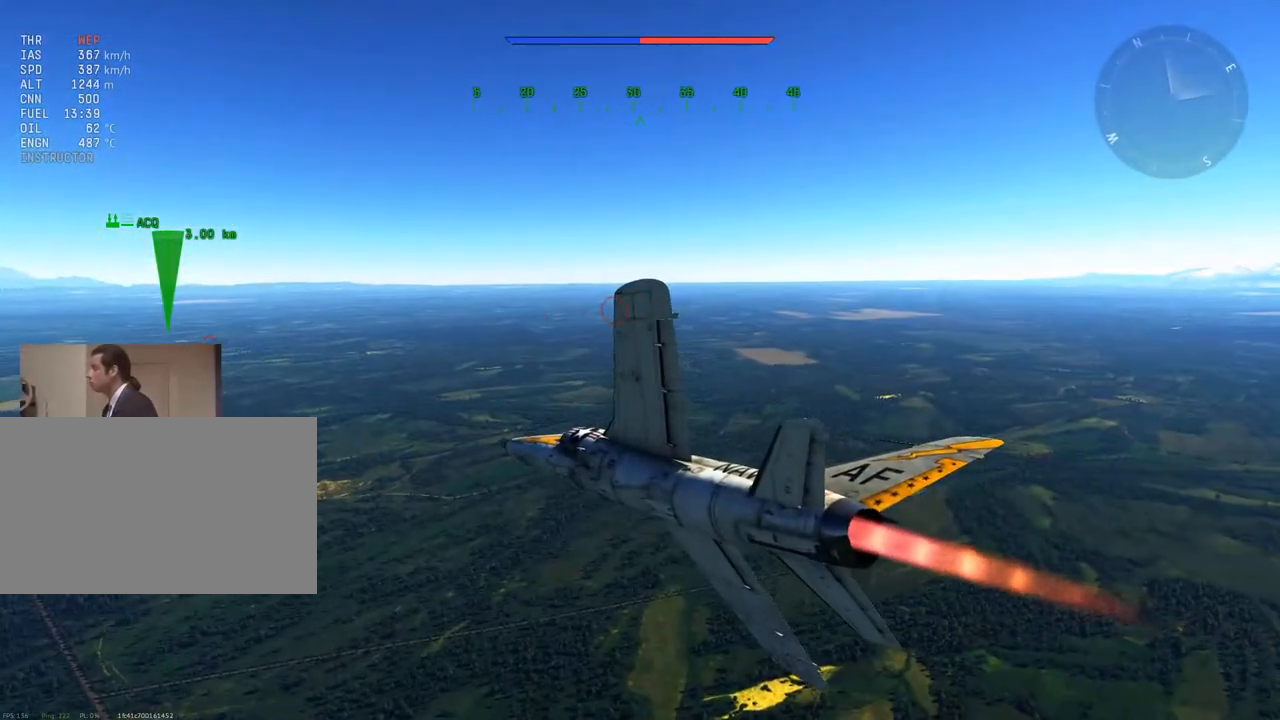
{"keys": ["v", "w"], "mouse": [], "mouse_move": "still", "events": []}
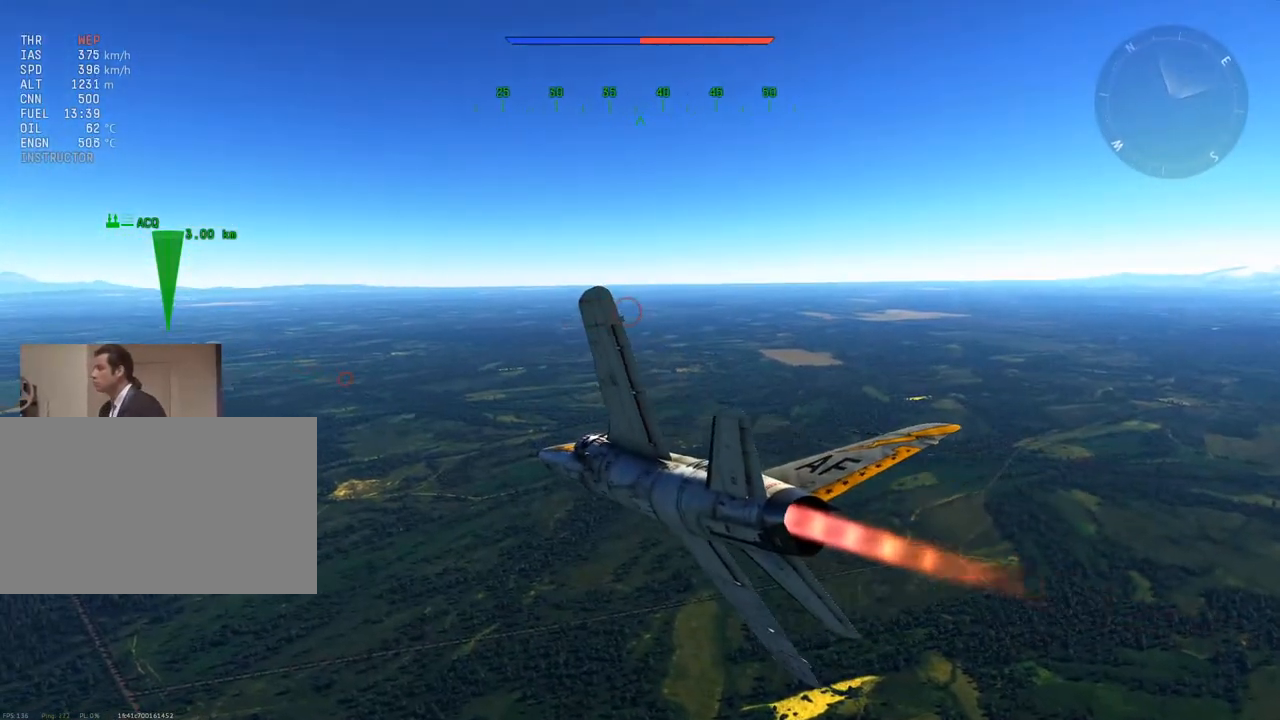
{"keys": ["v", "w"], "mouse": [], "mouse_move": "still", "events": []}
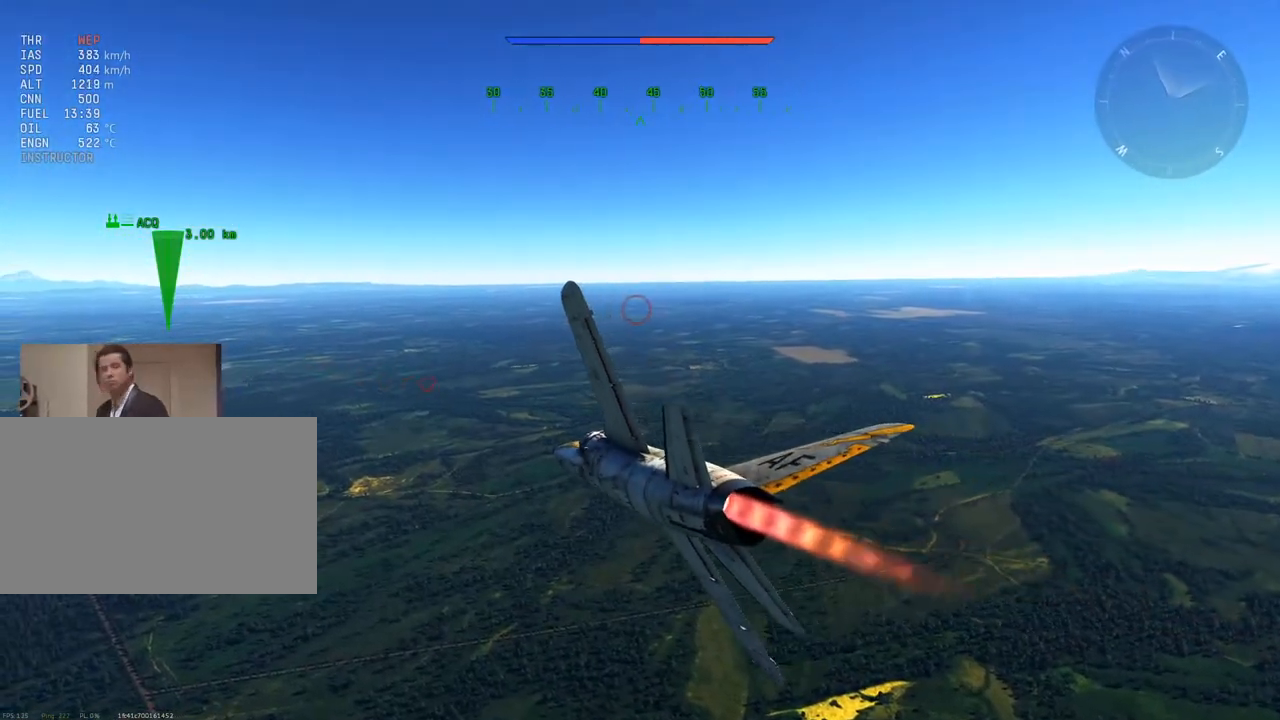
{"keys": ["v", "w"], "mouse": [], "mouse_move": "still", "events": []}
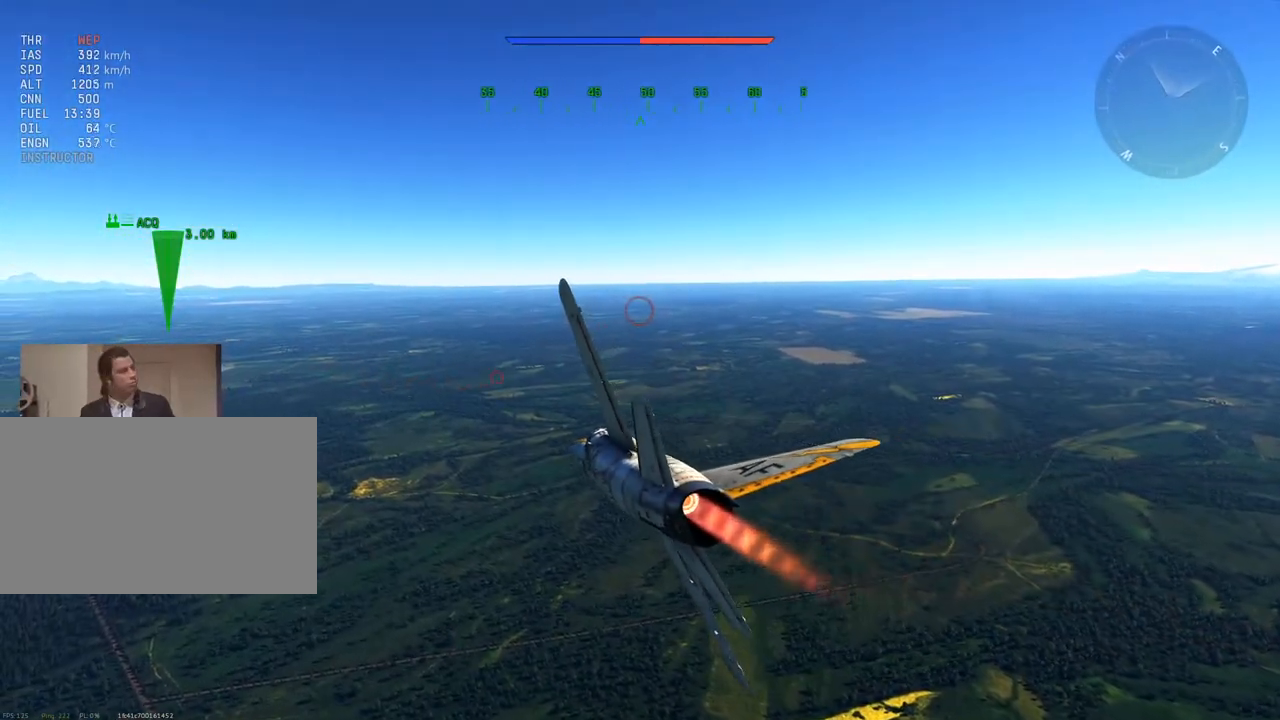
{"keys": ["v", "w"], "mouse": [], "mouse_move": "still", "events": []}
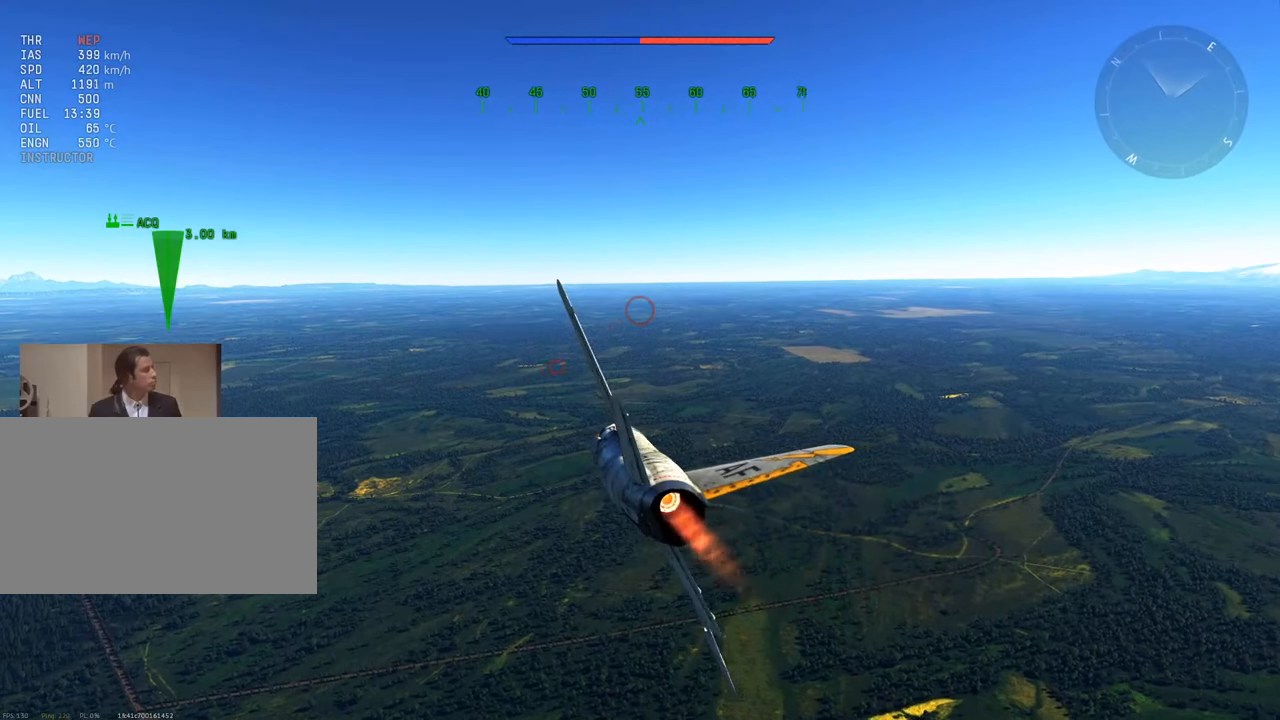
{"keys": ["w"], "mouse": [], "mouse_move": "right", "events": [[167, "v", "up"]]}
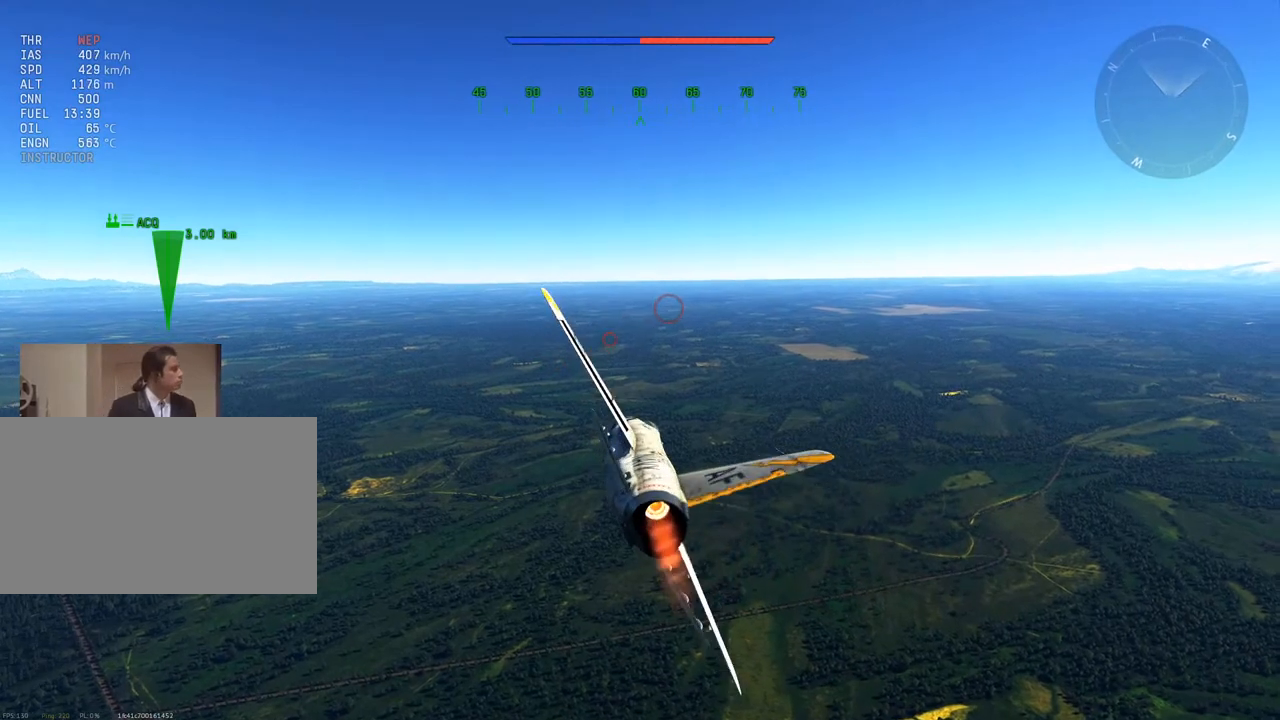
{"keys": ["w"], "mouse": [], "mouse_move": "still", "events": []}
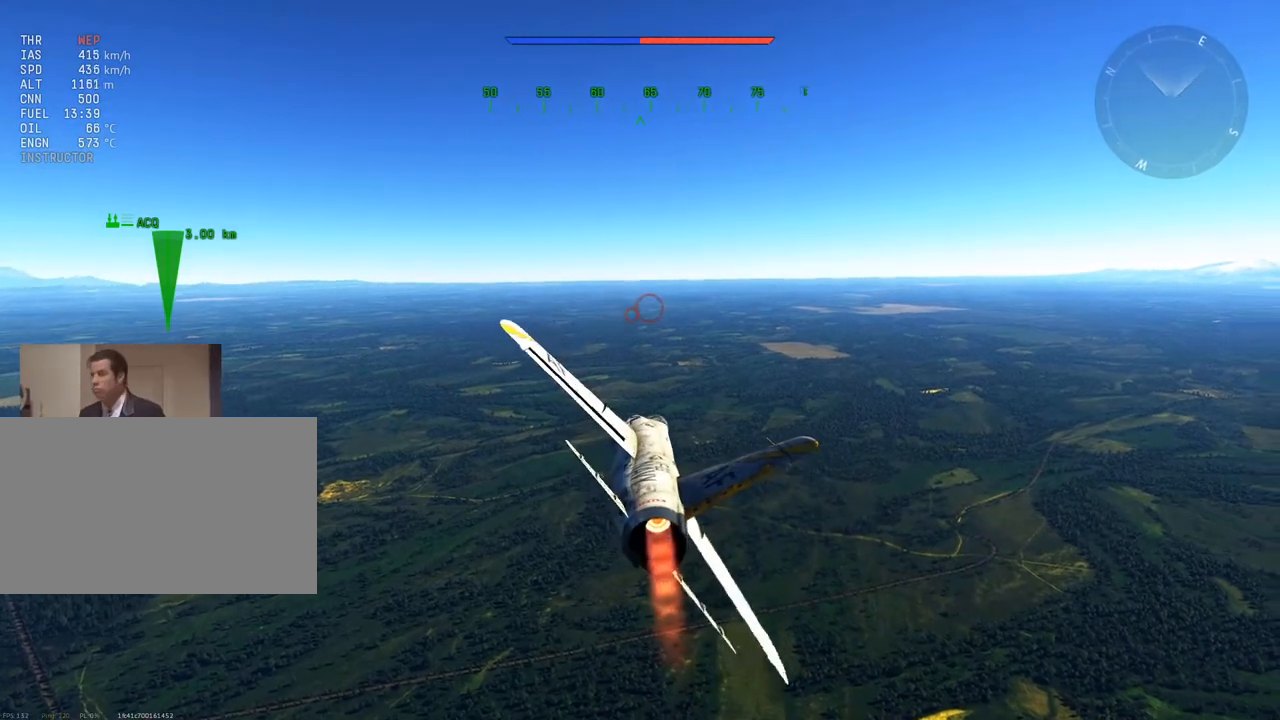
{"keys": ["w"], "mouse": [], "mouse_move": "still", "events": []}
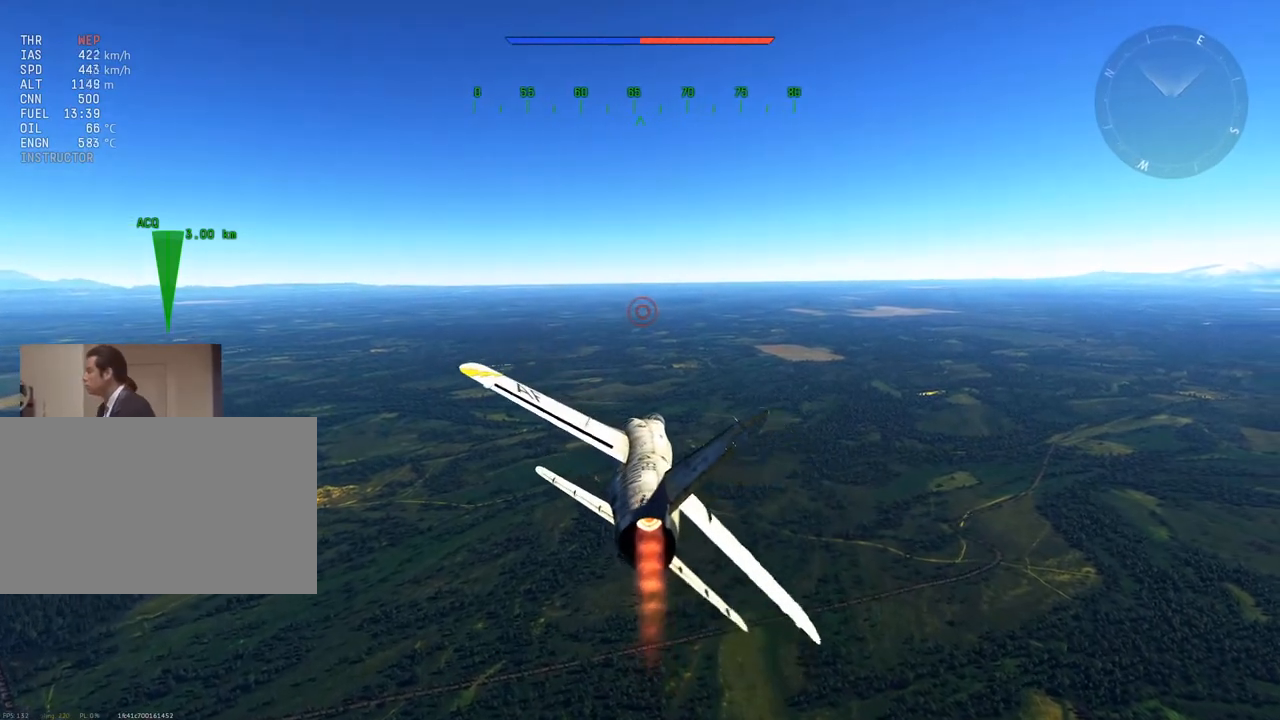
{"keys": ["w"], "mouse": [], "mouse_move": "still", "events": []}
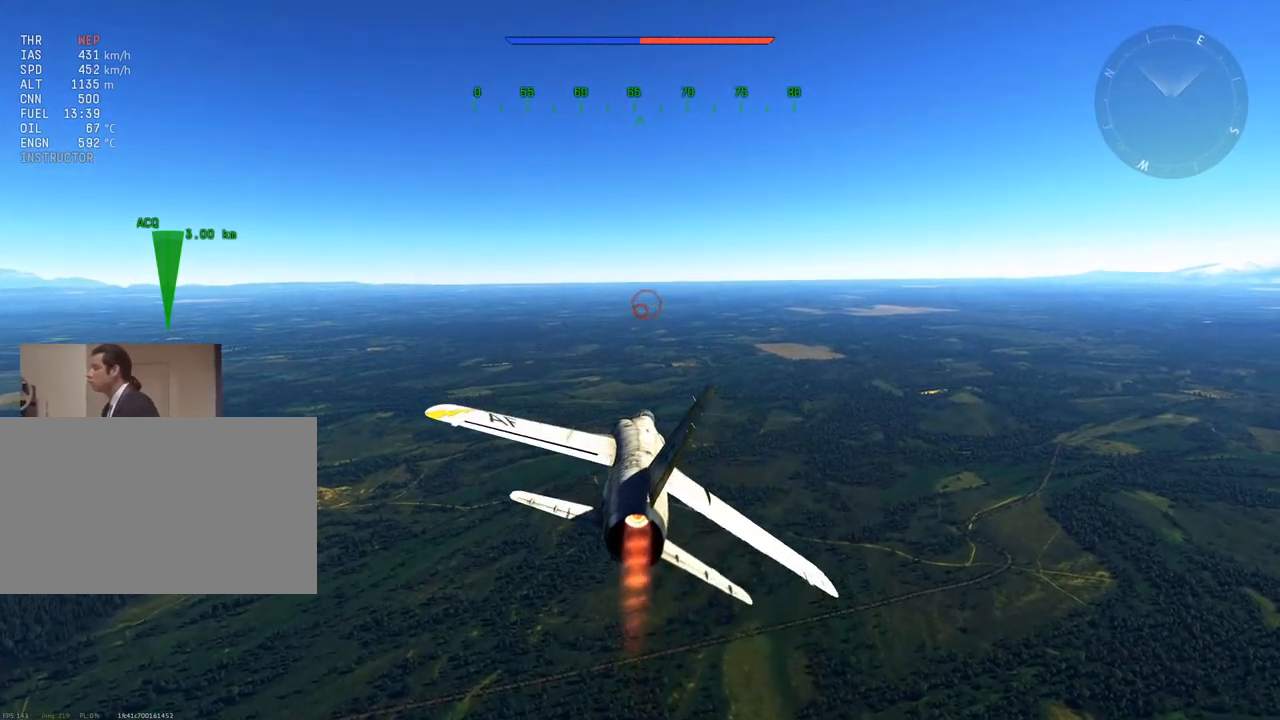
{"keys": ["w"], "mouse": [], "mouse_move": "still", "events": []}
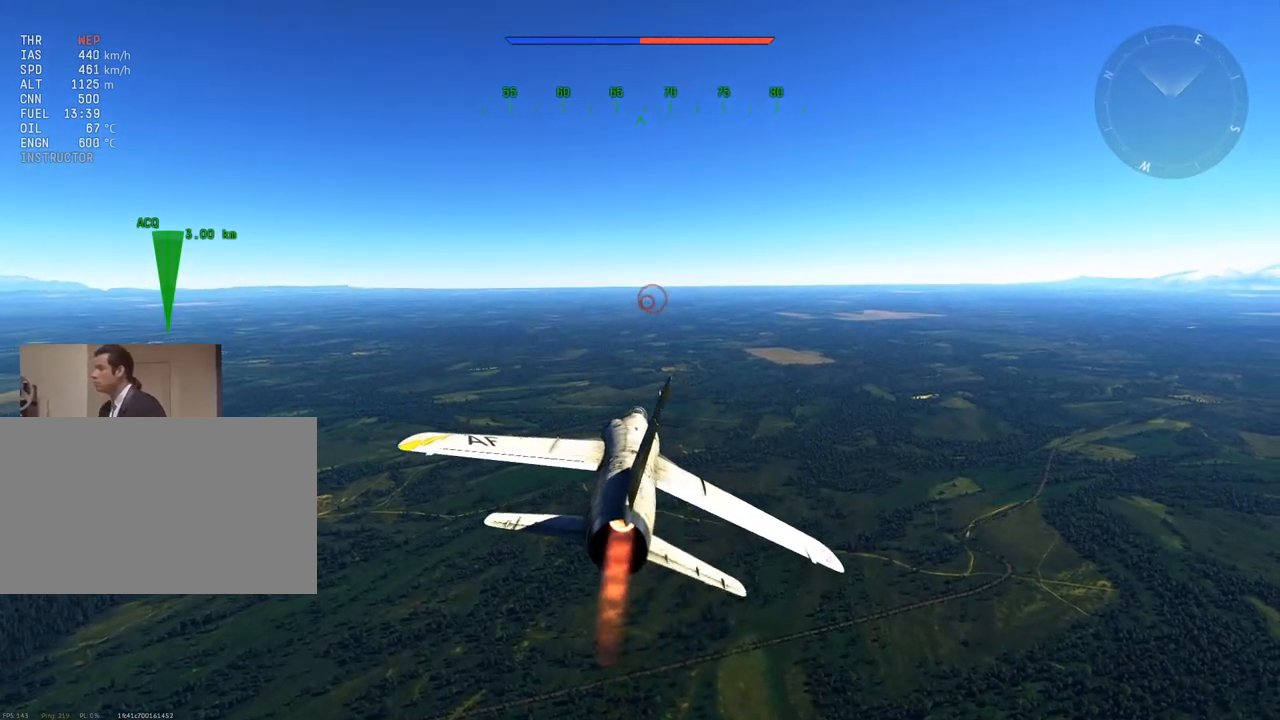
{"keys": ["w"], "mouse": [], "mouse_move": "still", "events": []}
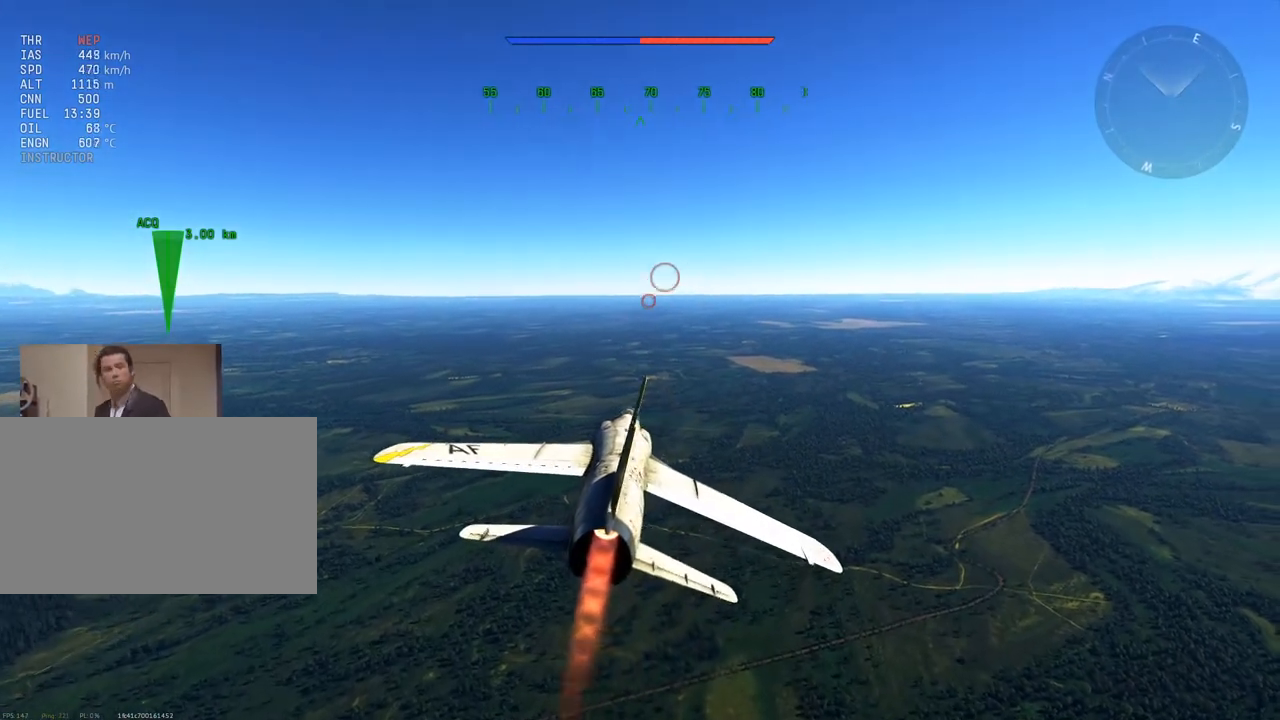
{"keys": ["w"], "mouse": [], "mouse_move": "still", "events": []}
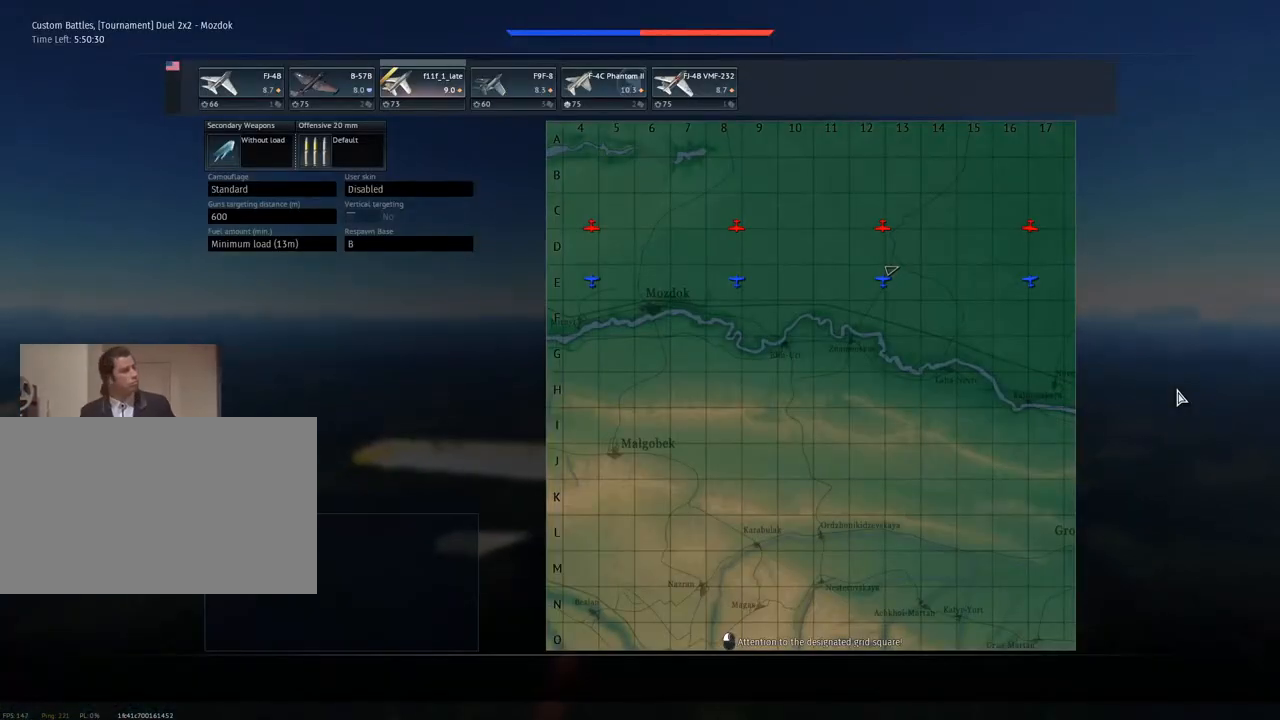
{"keys": ["w"], "mouse": [], "mouse_move": "still", "events": []}
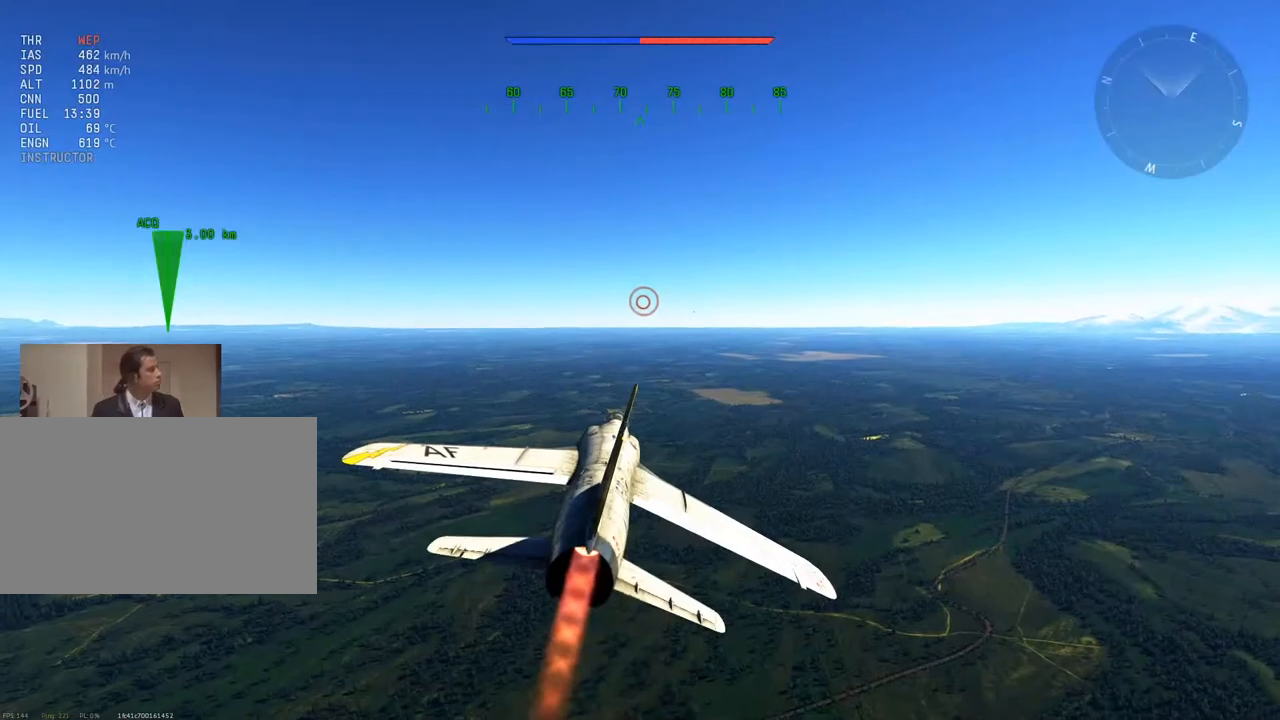
{"keys": ["w"], "mouse": [], "mouse_move": "still", "events": []}
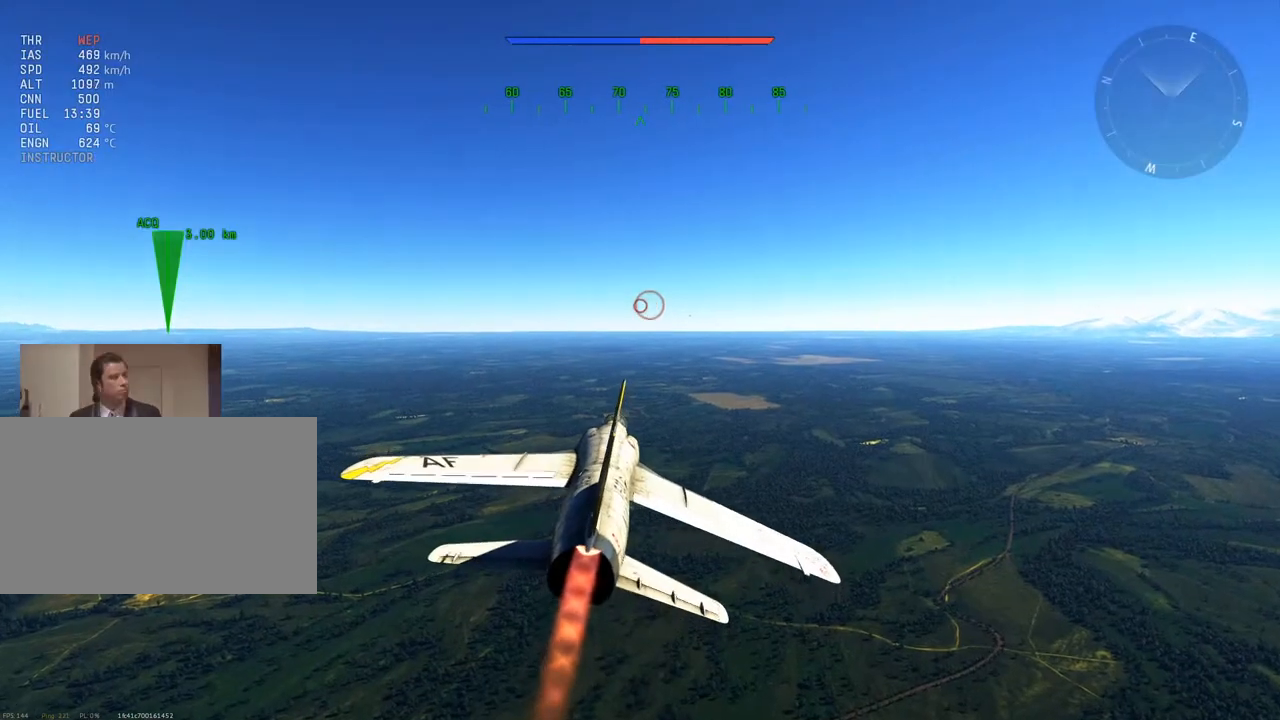
{"keys": ["w"], "mouse": [], "mouse_move": "right", "events": []}
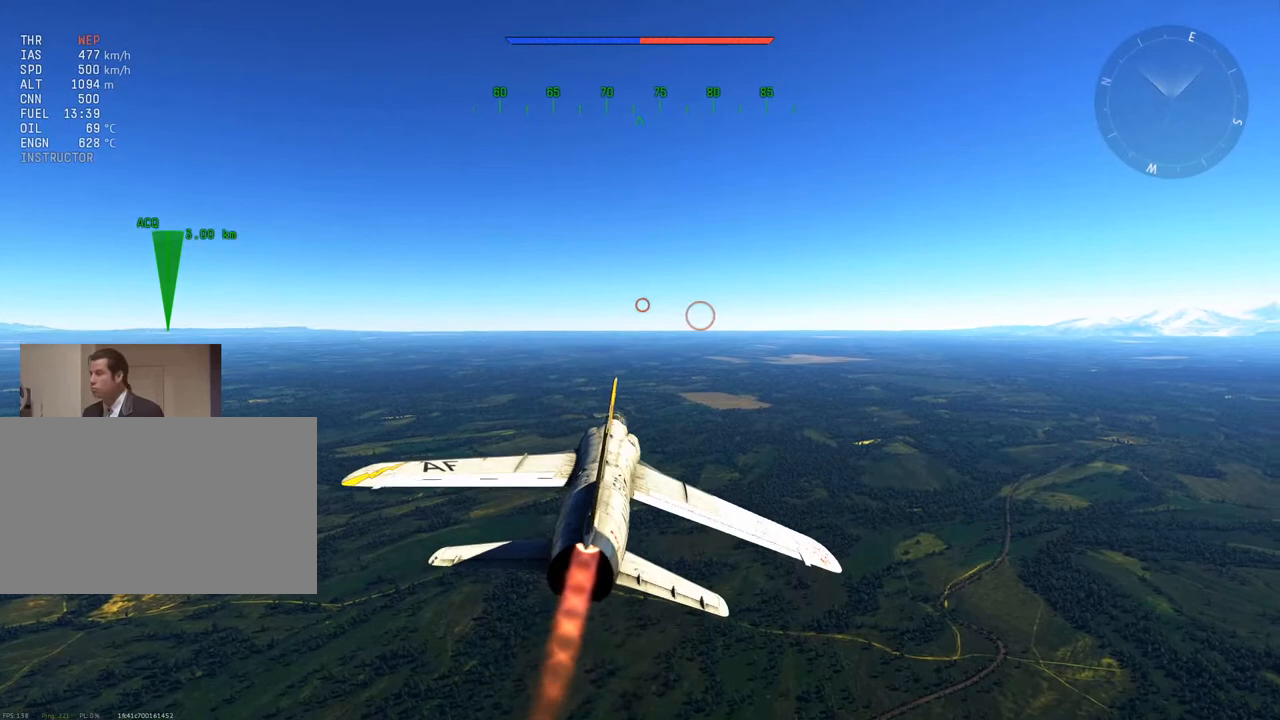
{"keys": ["w"], "mouse": [], "mouse_move": "still", "events": []}
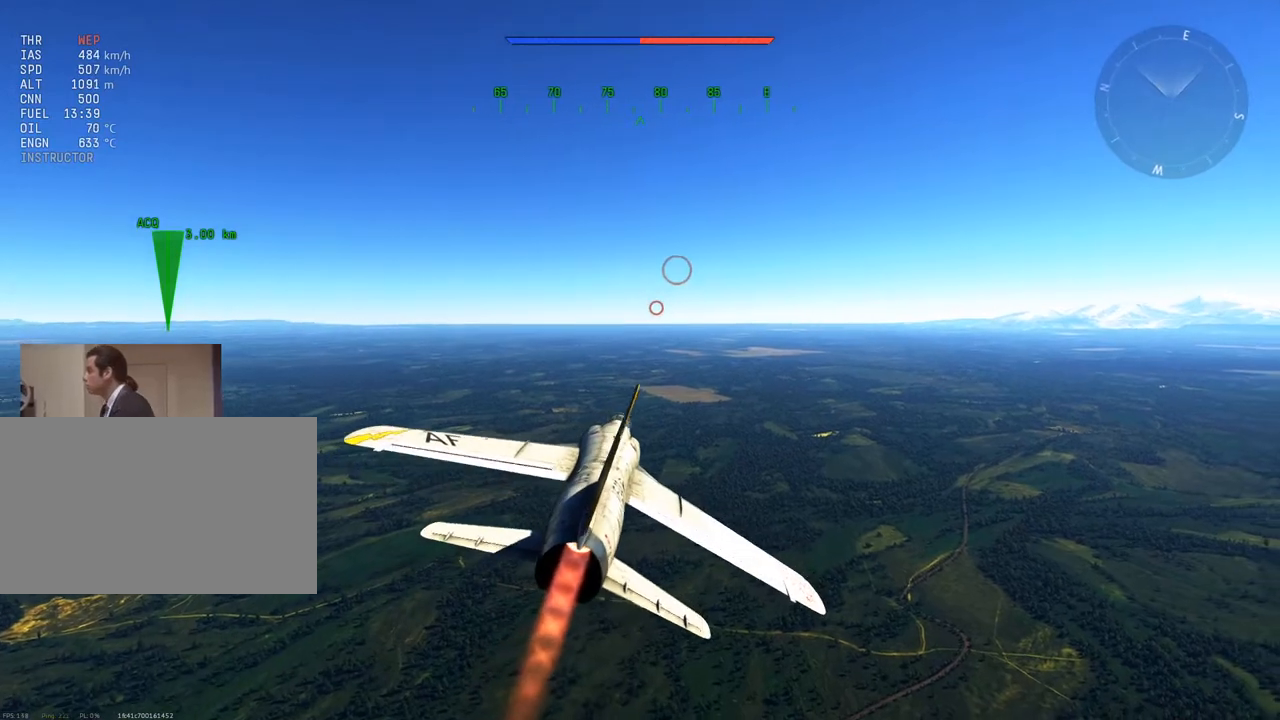
{"keys": ["w"], "mouse": [], "mouse_move": "up-right", "events": []}
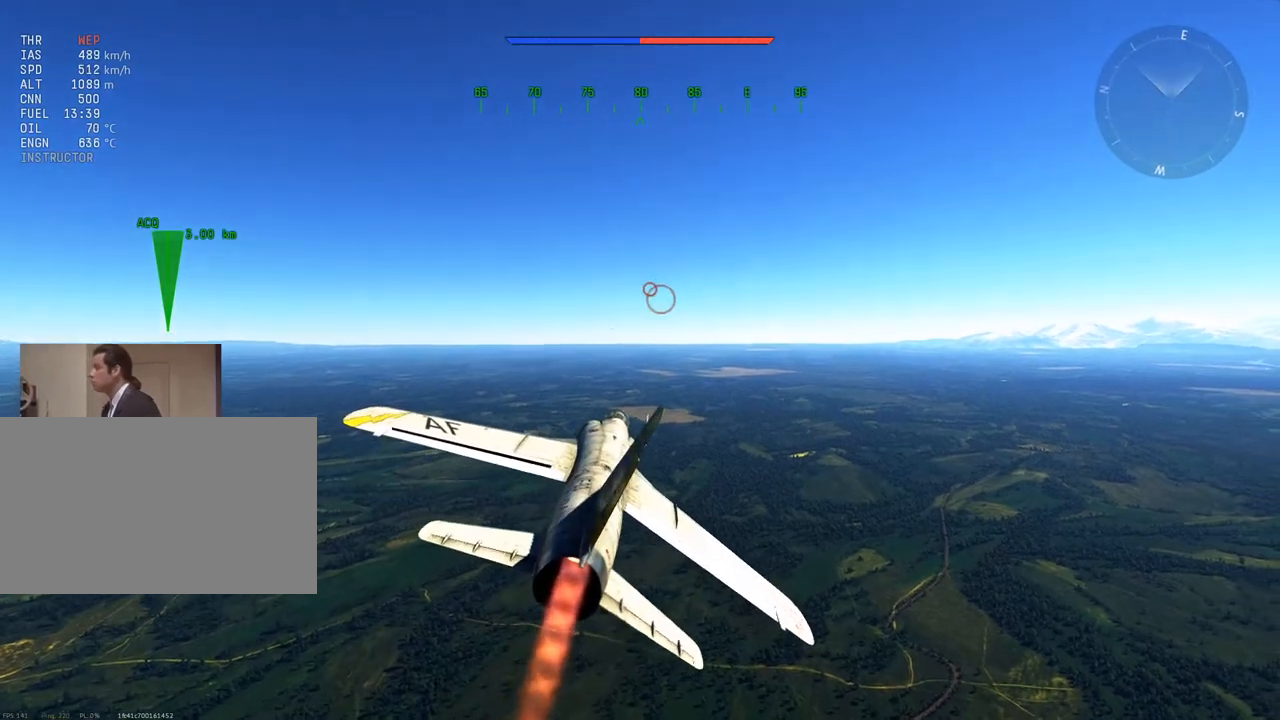
{"keys": ["w"], "mouse": [], "mouse_move": "still", "events": []}
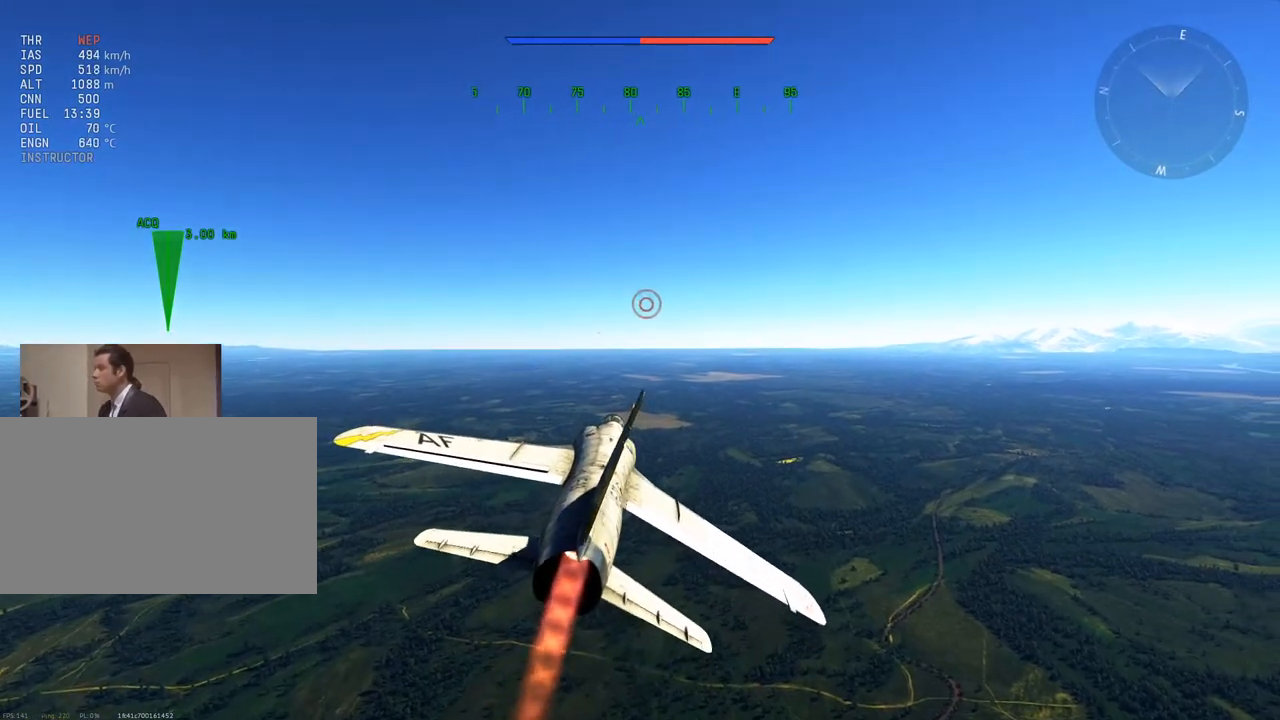
{"keys": ["w"], "mouse": [], "mouse_move": "still", "events": []}
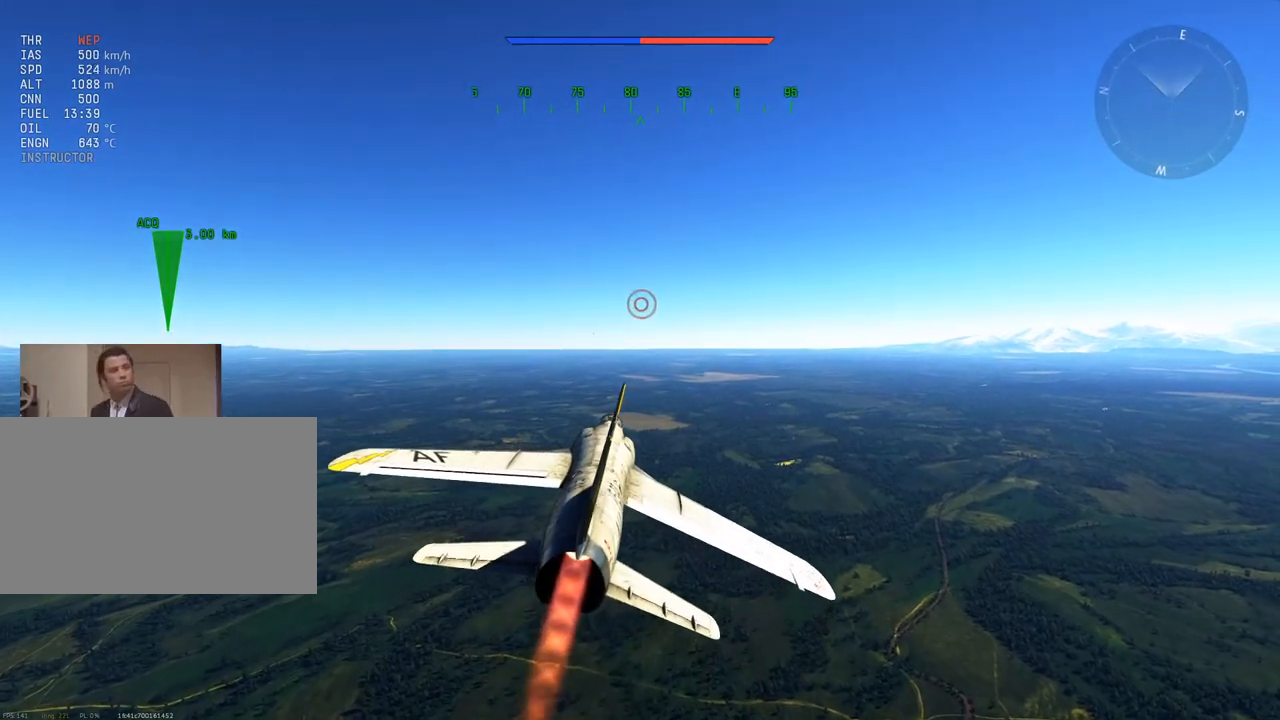
{"keys": ["w"], "mouse": [], "mouse_move": "still", "events": []}
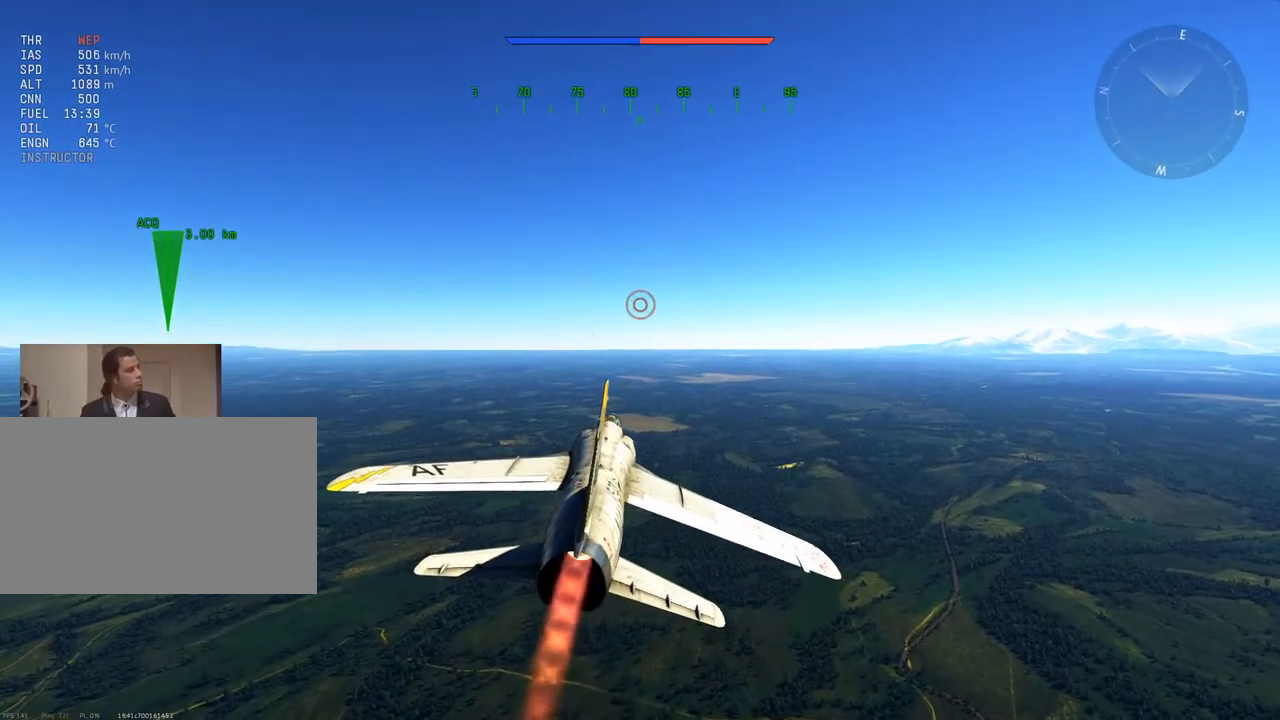
{"keys": ["w"], "mouse": [], "mouse_move": "still", "events": []}
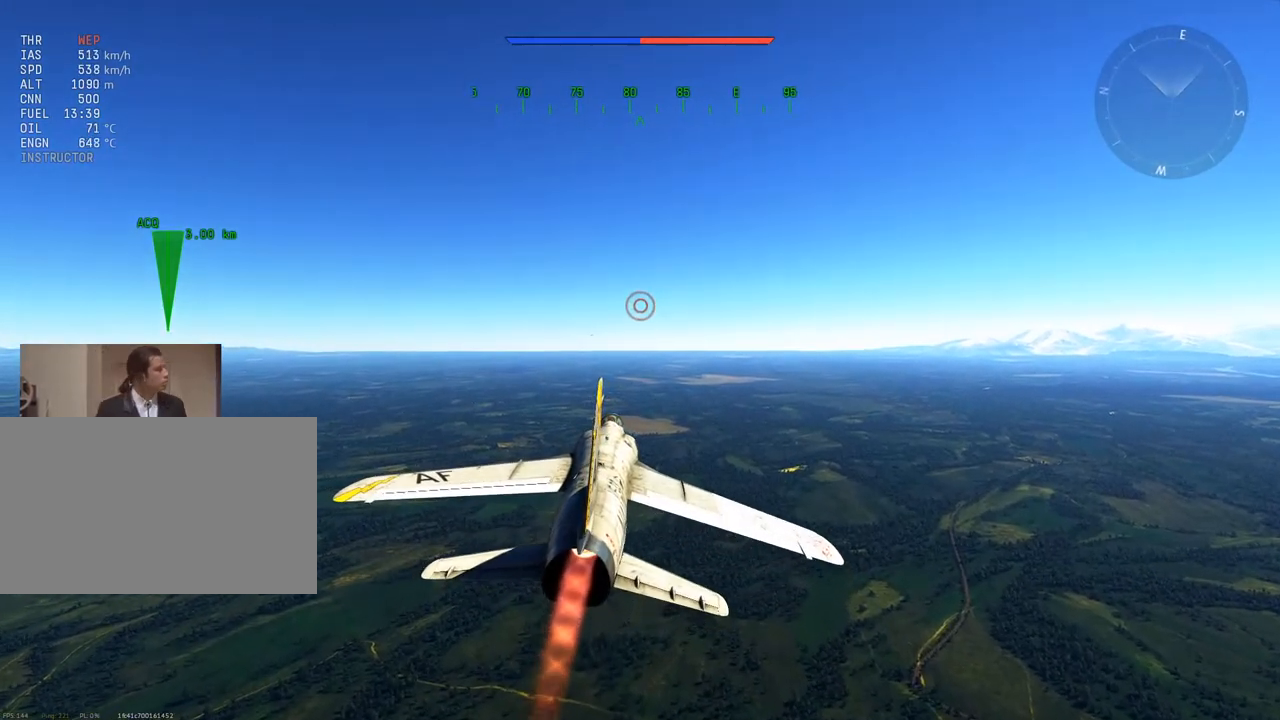
{"keys": ["w"], "mouse": [], "mouse_move": "still", "events": []}
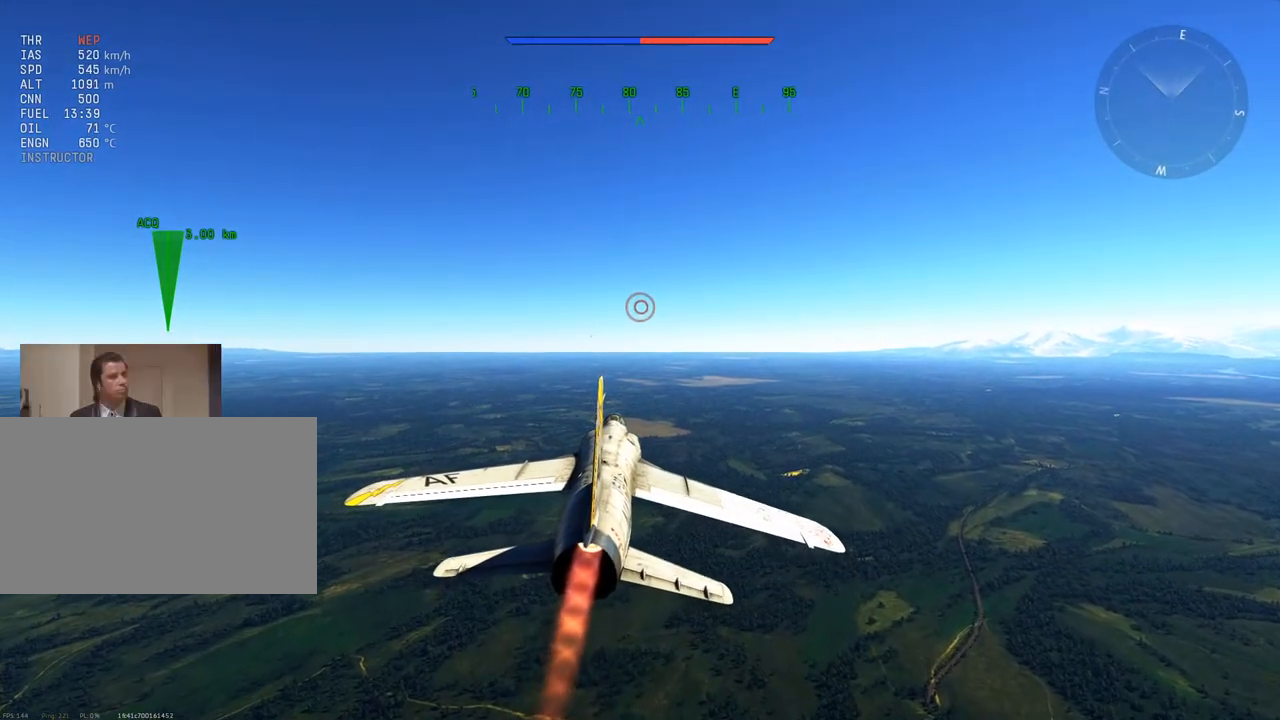
{"keys": ["w"], "mouse": [], "mouse_move": "still", "events": []}
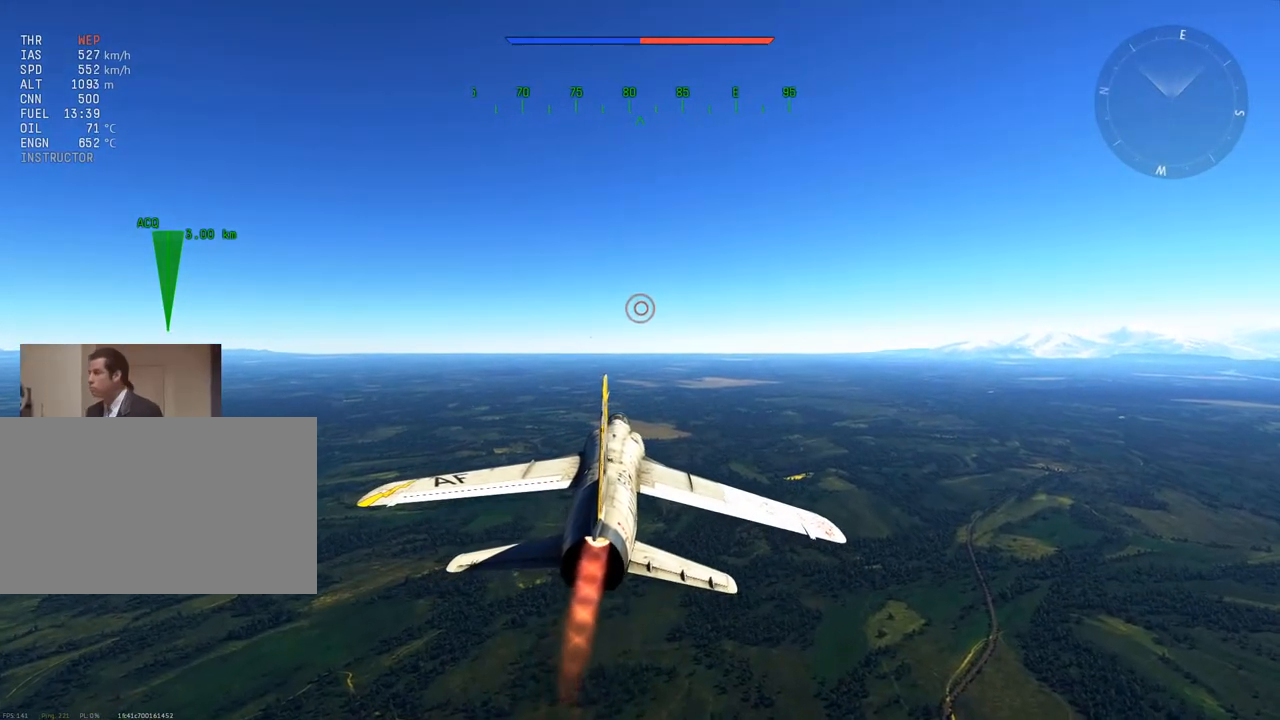
{"keys": [], "mouse": [], "mouse_move": "down-left", "events": [[50, "w", "up"], [234, "alt", "down"], [384, "tab", "down"], [417, "alt", "up"], [467, "tab", "up"]]}